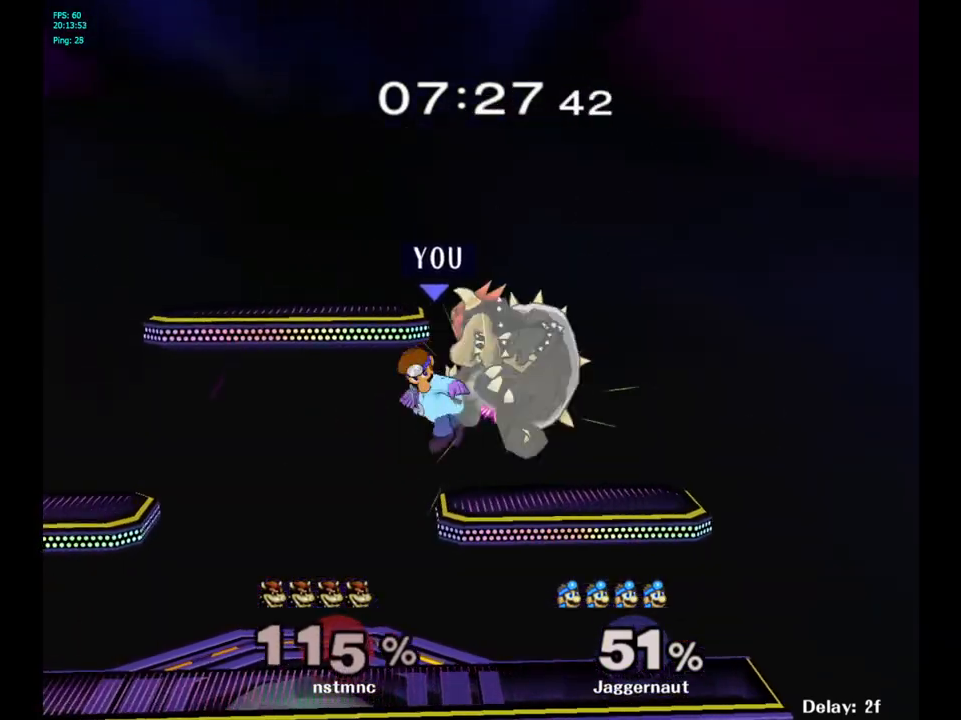
Gameplay with a controller (Nintendo layout); each line is a JSON object with the inputs held at the frame after it. "events" lists button and stick changes between this image and that frame as [ms after this image, input, new state], when the widget could be followed in between. Not read: L3 R3.
{"buttons": [], "left_stick": "up-right", "right_stick": "center", "events": [[383, "left_stick", "up-right"]]}
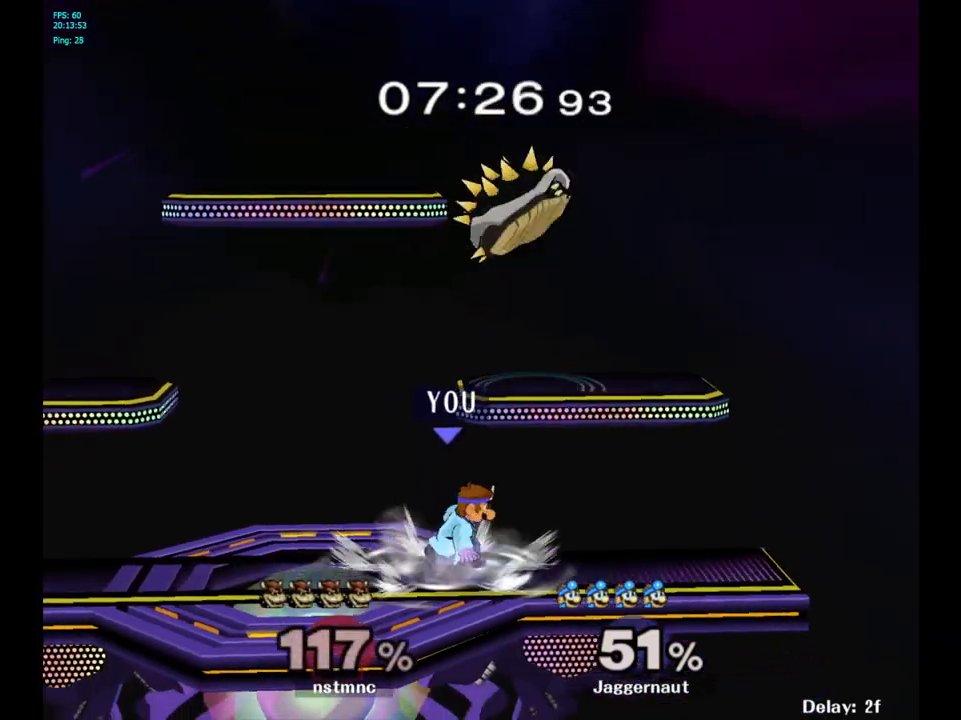
{"buttons": ["A", "Y"], "left_stick": "up-left", "right_stick": "center", "events": [[133, "left_stick", "up"], [183, "Y", "down"], [300, "left_stick", "up-left"], [350, "A", "down"]]}
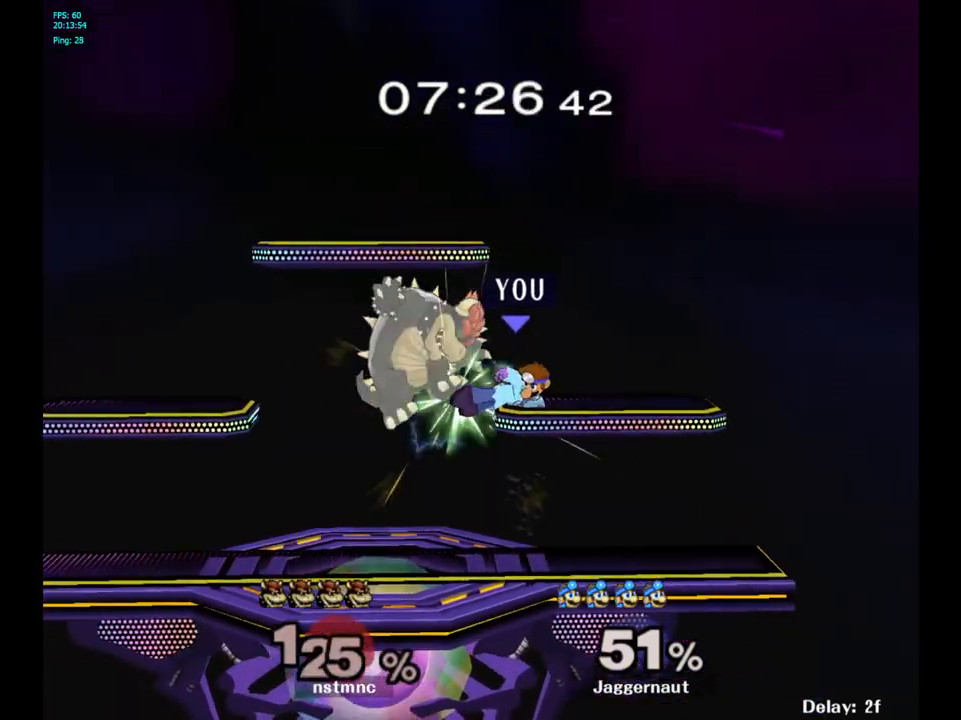
{"buttons": [], "left_stick": "left", "right_stick": "center", "events": [[33, "left_stick", "left"], [100, "Y", "up"], [117, "A", "up"]]}
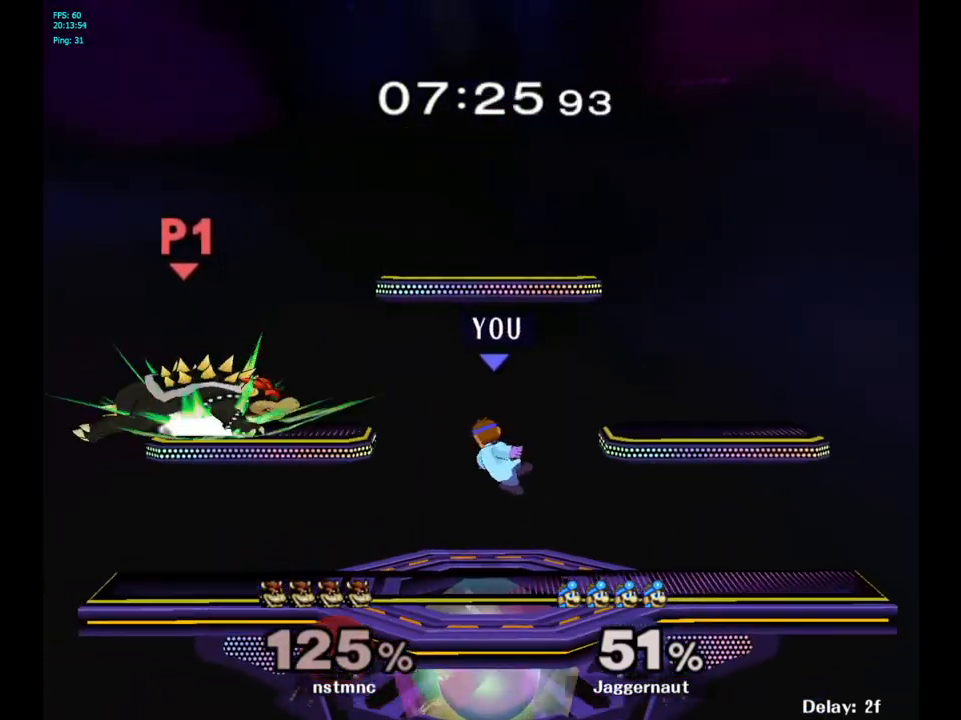
{"buttons": [], "left_stick": "left", "right_stick": "center", "events": []}
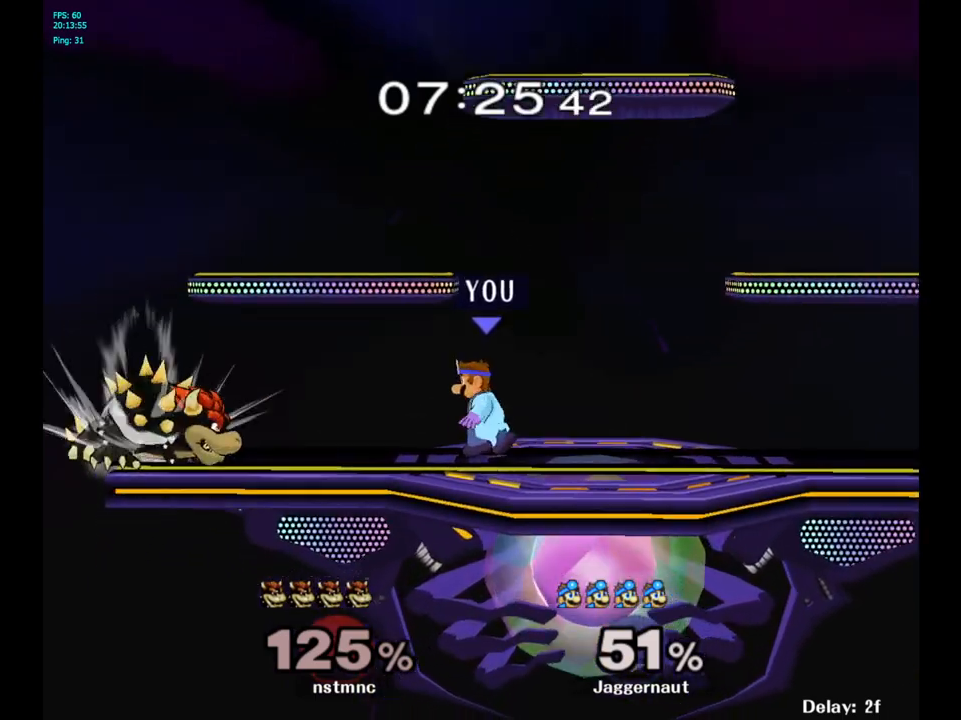
{"buttons": [], "left_stick": "right", "right_stick": "center", "events": [[150, "left_stick", "center"], [183, "Y", "down"], [317, "A", "down"], [467, "left_stick", "right"], [500, "A", "up"], [500, "Y", "up"]]}
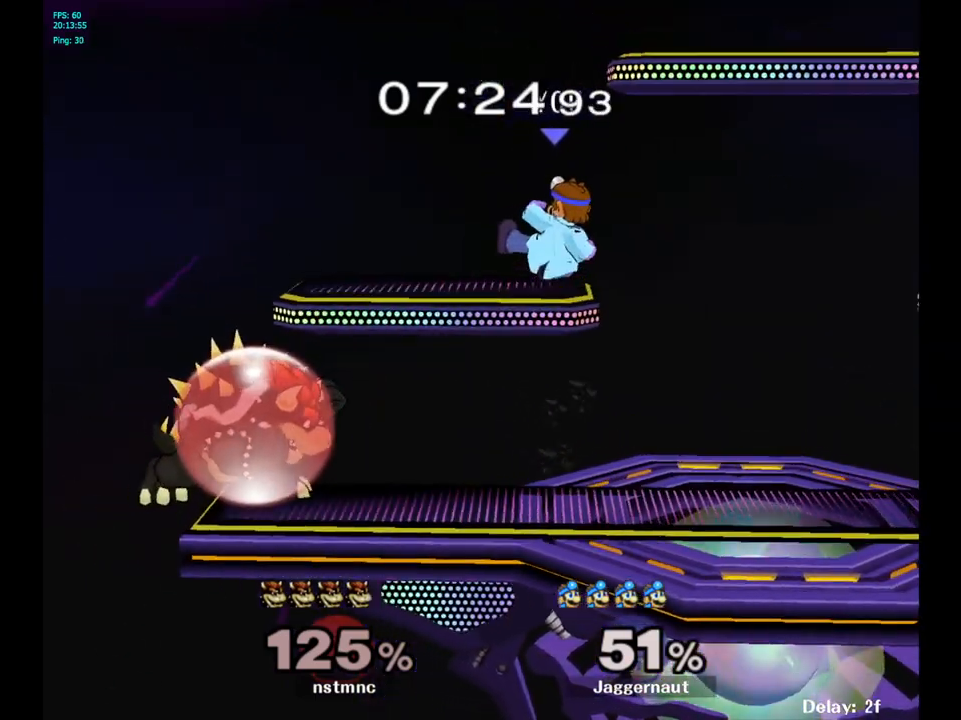
{"buttons": [], "left_stick": "right", "right_stick": "center", "events": []}
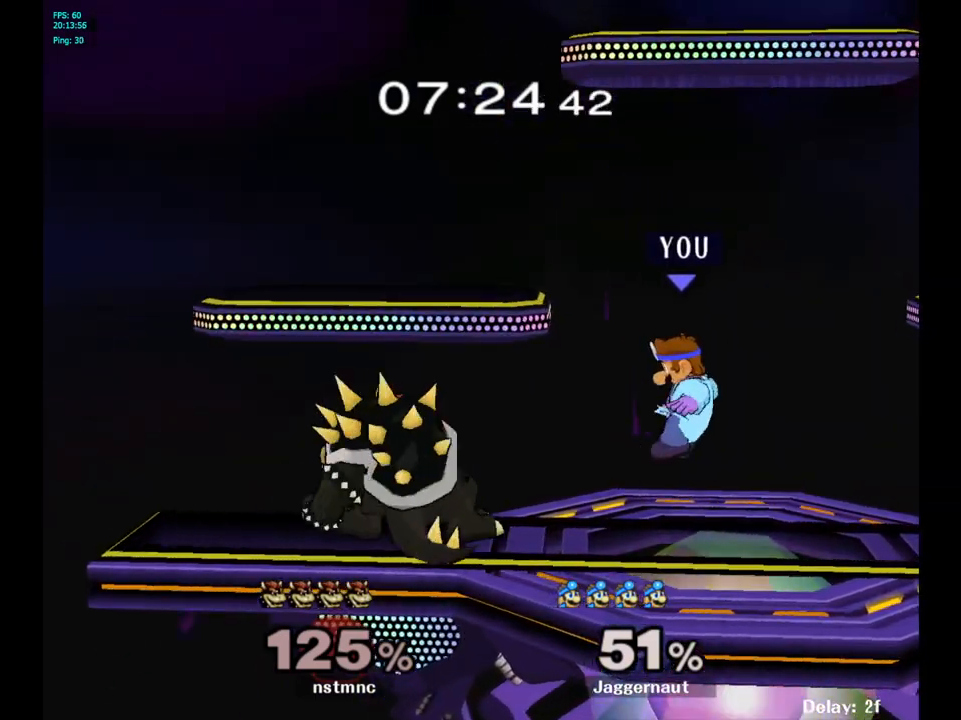
{"buttons": [], "left_stick": "center", "right_stick": "center", "events": [[83, "left_stick", "center"], [200, "left_stick", "left"], [283, "Y", "down"], [317, "Y", "up"], [333, "left_stick", "center"], [400, "A", "down"], [500, "A", "up"]]}
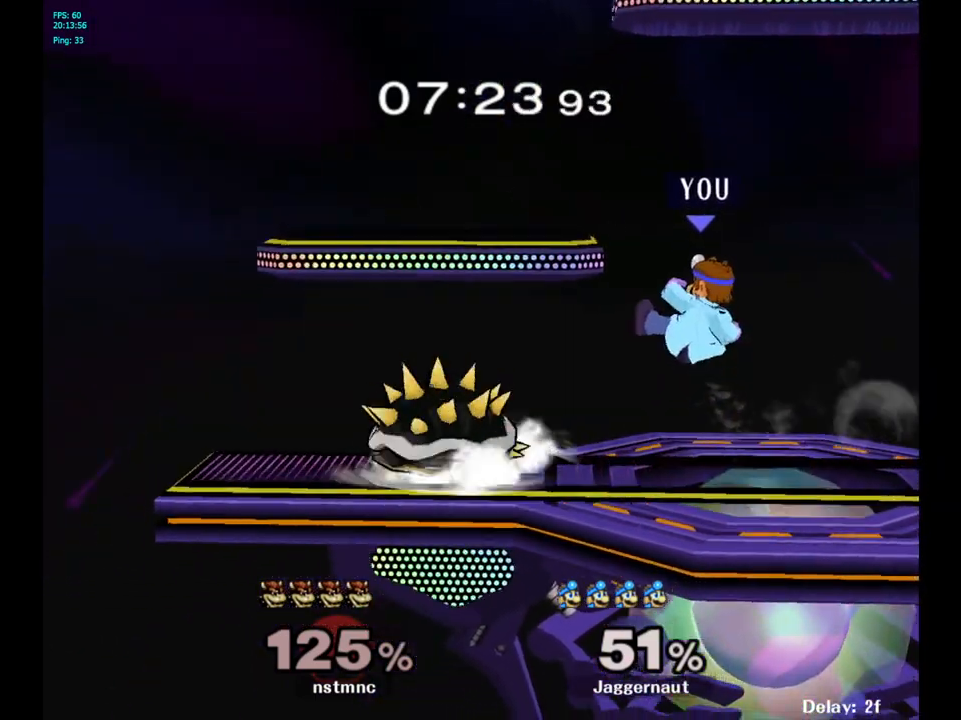
{"buttons": ["R1"], "left_stick": "left", "right_stick": "center", "events": [[133, "left_stick", "up-left"], [233, "left_stick", "down-left"], [367, "R1", "down"], [417, "left_stick", "left"]]}
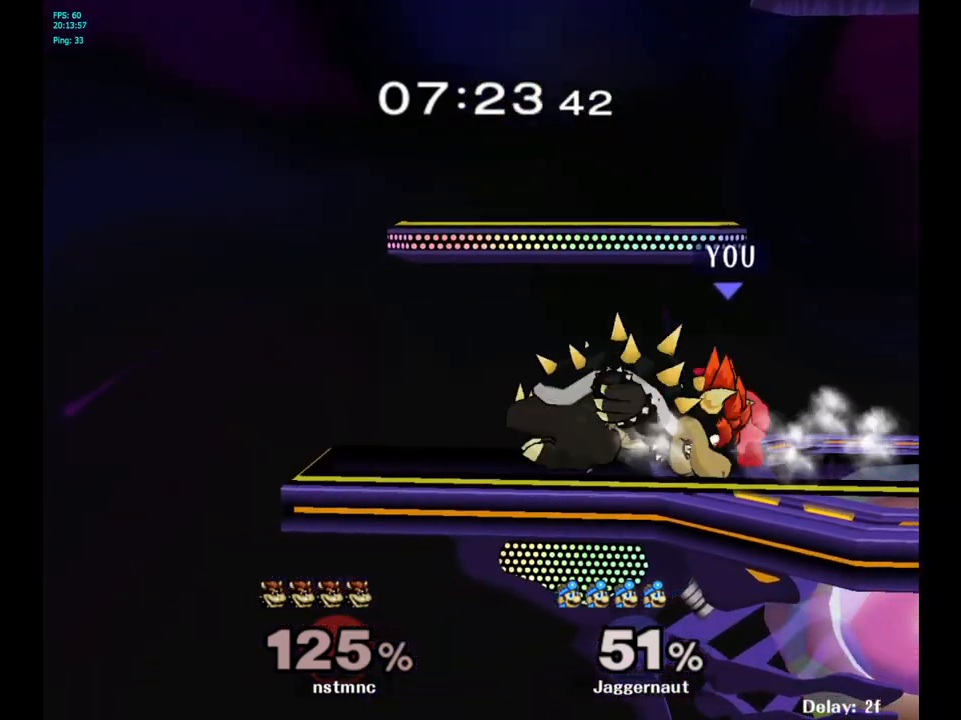
{"buttons": ["R1"], "left_stick": "left", "right_stick": "center", "events": [[67, "left_stick", "center"], [217, "A", "down"], [350, "A", "up"], [467, "left_stick", "left"]]}
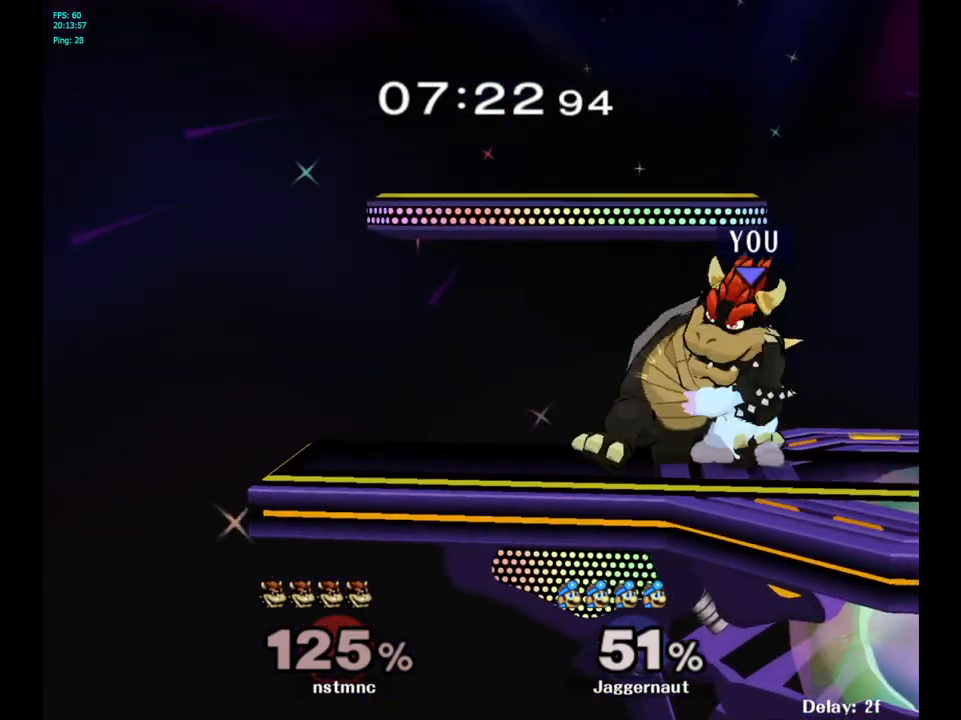
{"buttons": [], "left_stick": "left", "right_stick": "center", "events": [[100, "R1", "up"], [167, "left_stick", "center"], [417, "left_stick", "left"]]}
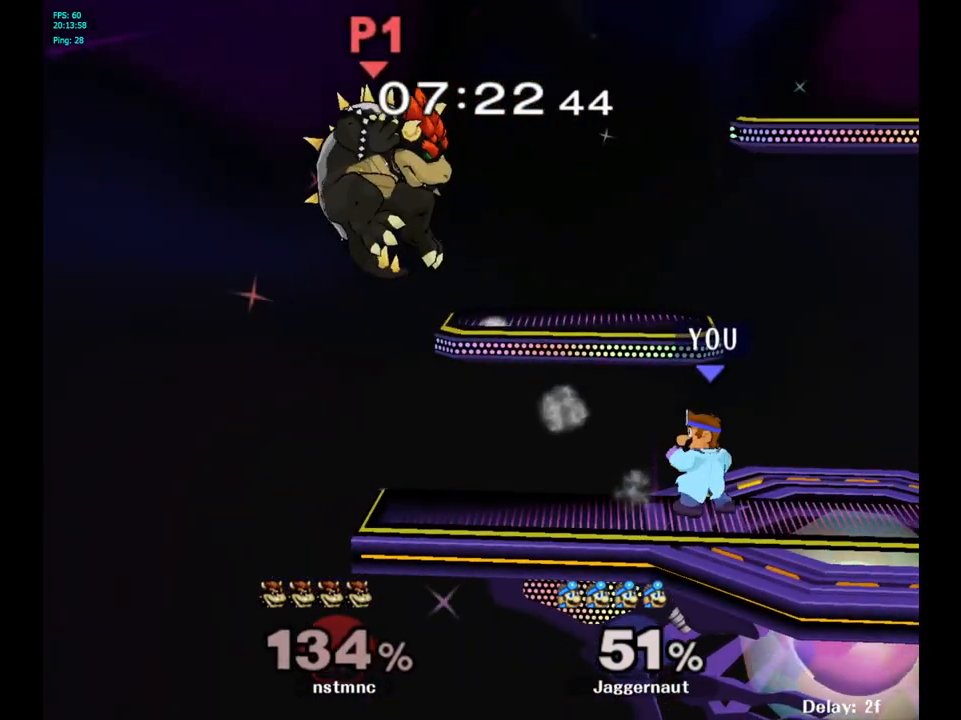
{"buttons": [], "left_stick": "center", "right_stick": "center", "events": [[317, "left_stick", "center"], [367, "B", "down"], [483, "B", "up"]]}
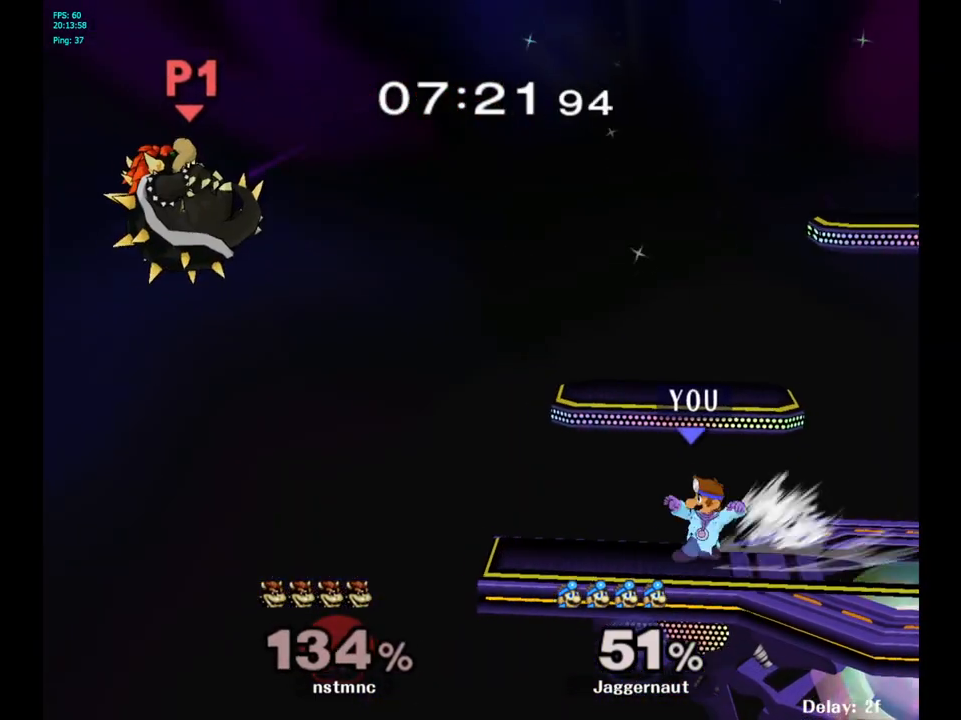
{"buttons": [], "left_stick": "center", "right_stick": "center", "events": [[67, "B", "down"], [167, "B", "up"], [233, "B", "down"], [333, "B", "up"], [417, "B", "down"], [500, "B", "up"]]}
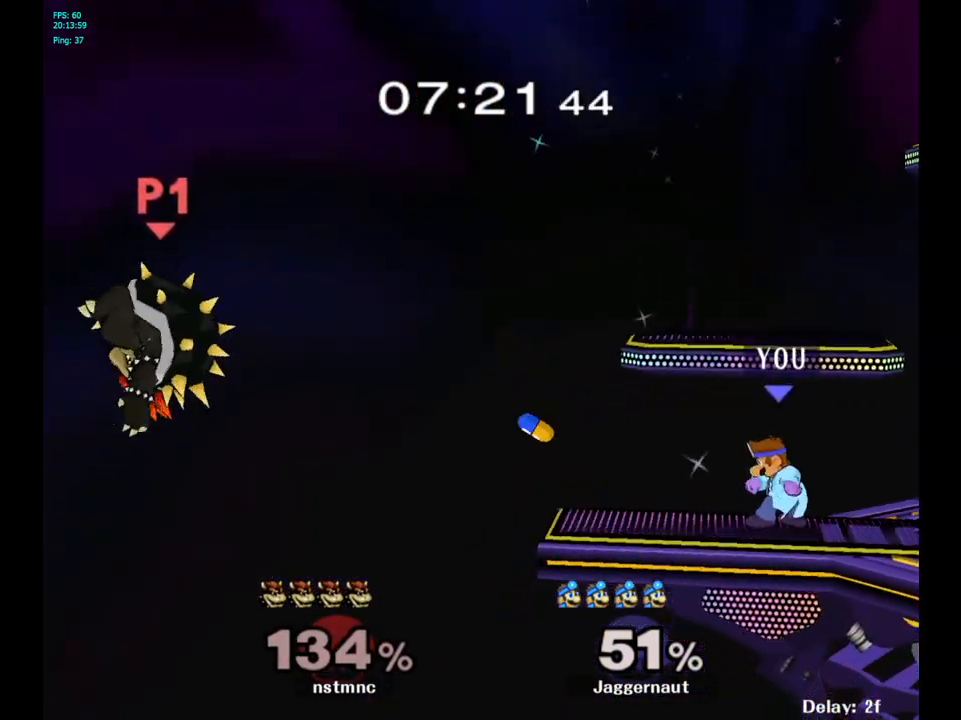
{"buttons": [], "left_stick": "center", "right_stick": "center", "events": [[67, "B", "down"], [167, "B", "up"], [217, "B", "down"], [317, "B", "up"], [417, "B", "down"], [500, "B", "up"]]}
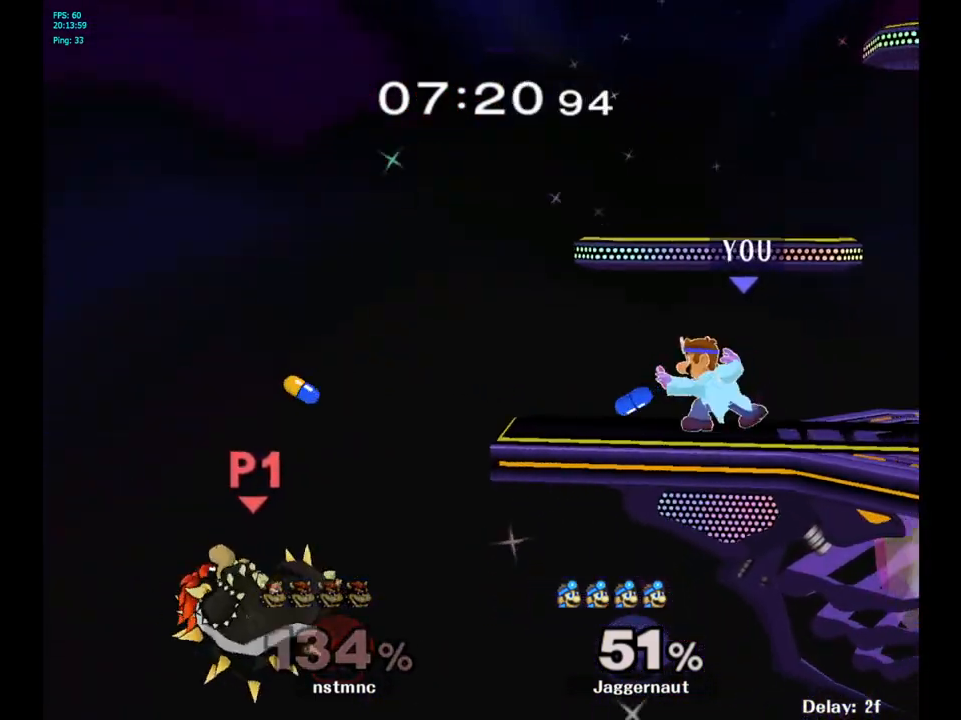
{"buttons": [], "left_stick": "left", "right_stick": "center", "events": [[133, "B", "down"], [217, "B", "up"], [400, "left_stick", "left"]]}
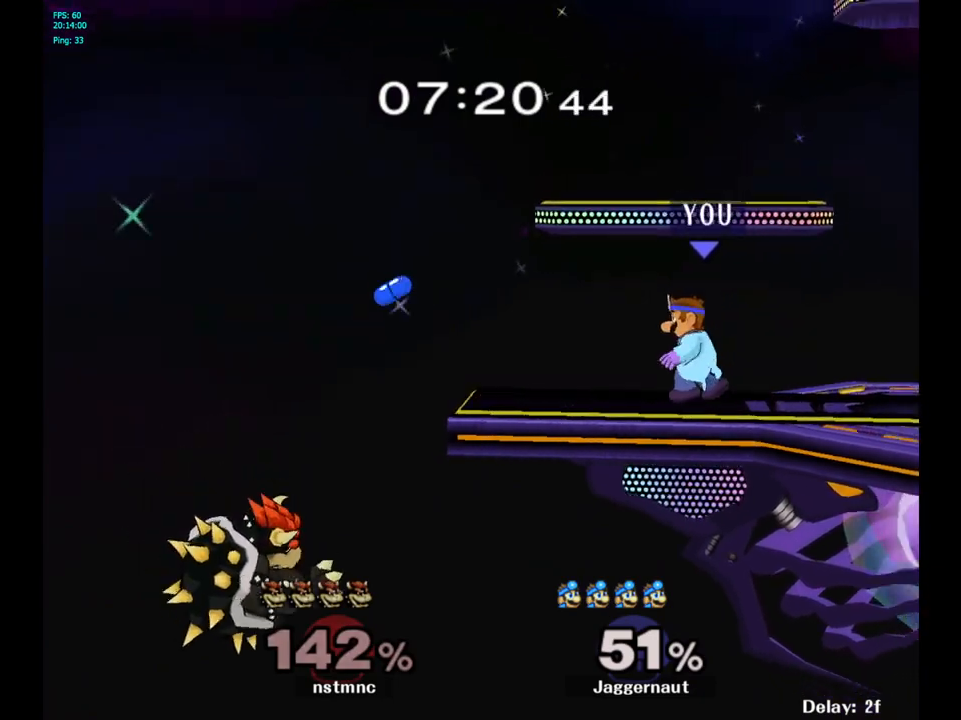
{"buttons": [], "left_stick": "left", "right_stick": "center", "events": [[50, "left_stick", "center"], [200, "left_stick", "left"]]}
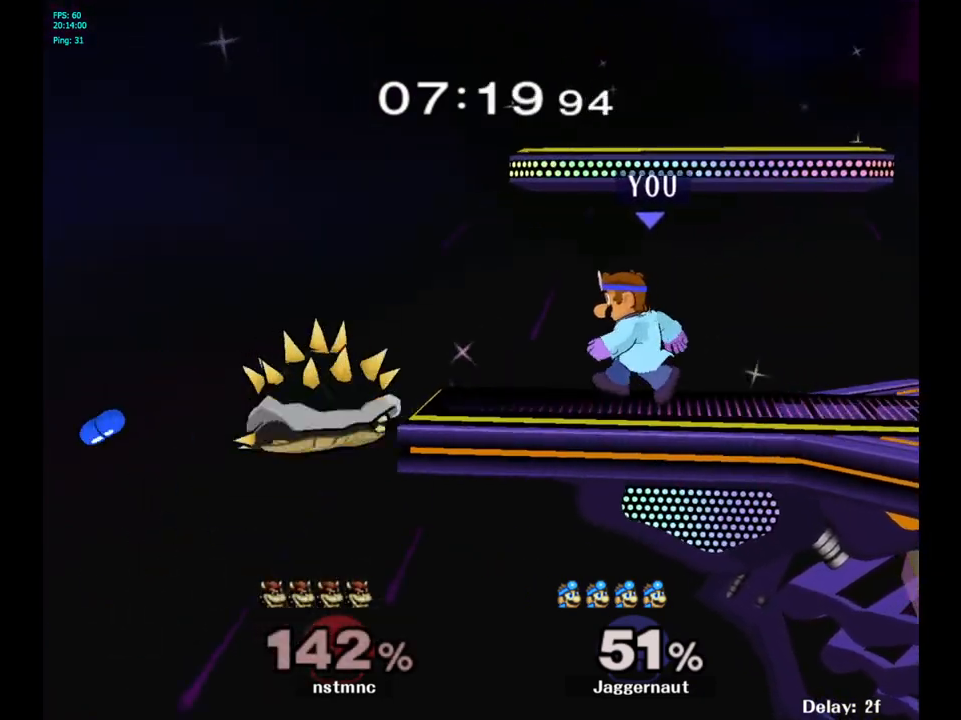
{"buttons": [], "left_stick": "center", "right_stick": "center", "events": [[33, "left_stick", "center"], [150, "Y", "down"], [150, "left_stick", "down-right"], [200, "R1", "down"], [333, "Y", "up"], [350, "R1", "up"], [350, "left_stick", "center"]]}
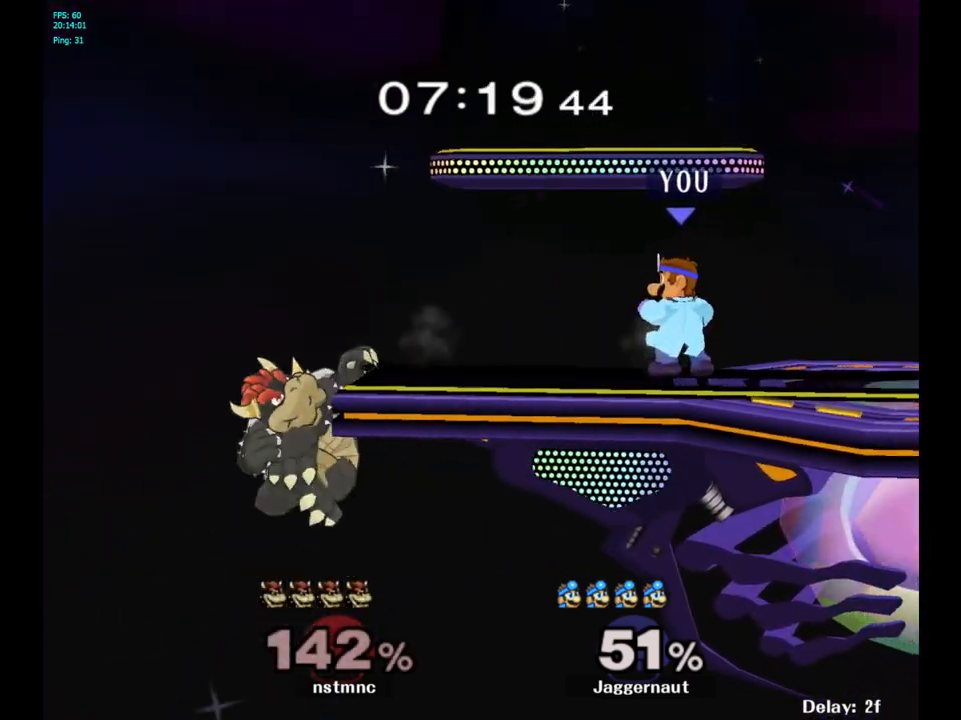
{"buttons": ["A"], "left_stick": "center", "right_stick": "center", "events": [[183, "A", "down"], [183, "left_stick", "left"], [300, "left_stick", "center"]]}
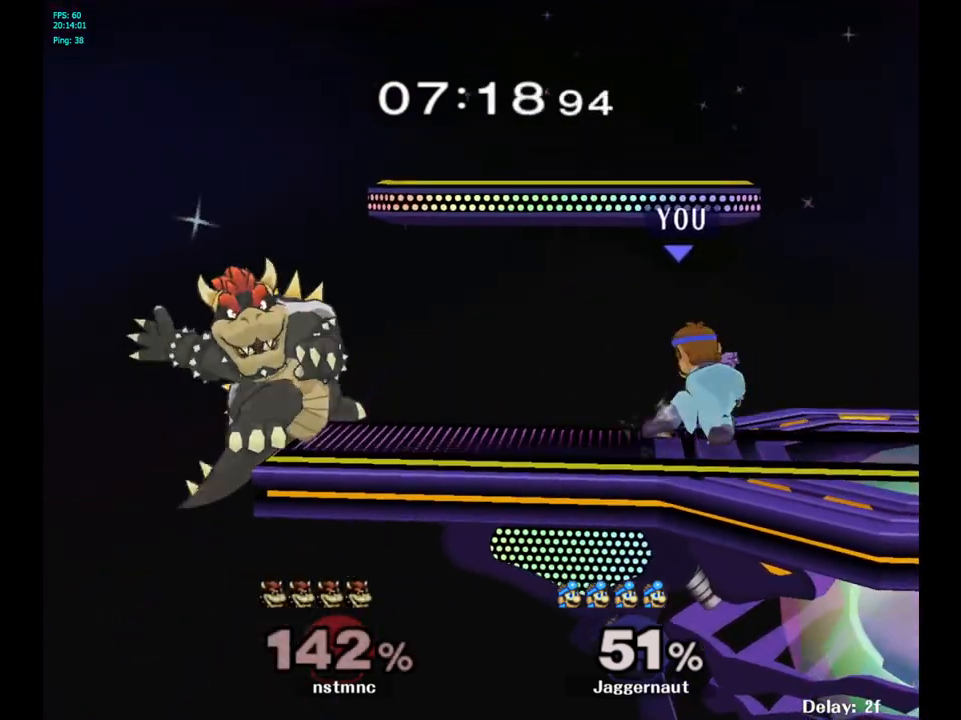
{"buttons": ["A"], "left_stick": "center", "right_stick": "center", "events": []}
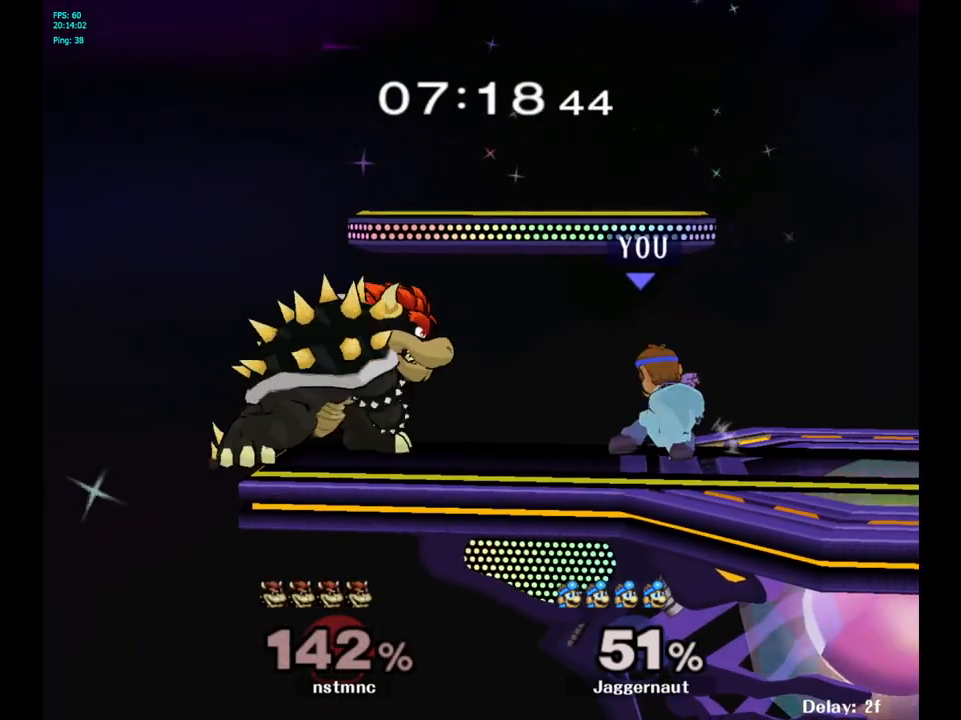
{"buttons": ["A"], "left_stick": "center", "right_stick": "center", "events": []}
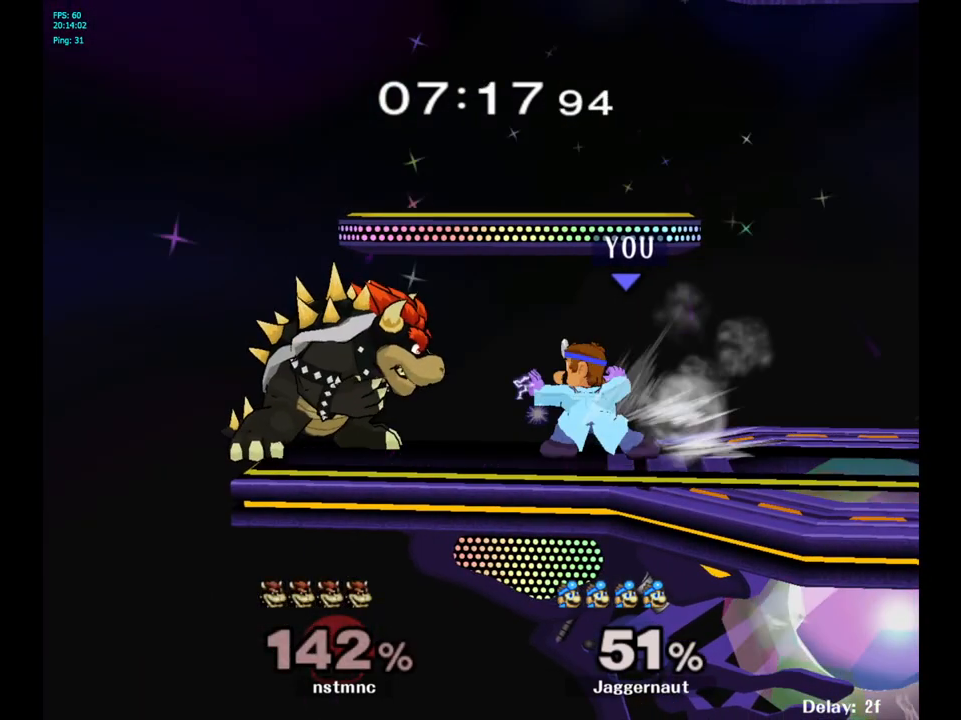
{"buttons": ["R1"], "left_stick": "center", "right_stick": "right", "events": [[150, "A", "up"], [167, "R1", "down"], [333, "right_stick", "right"]]}
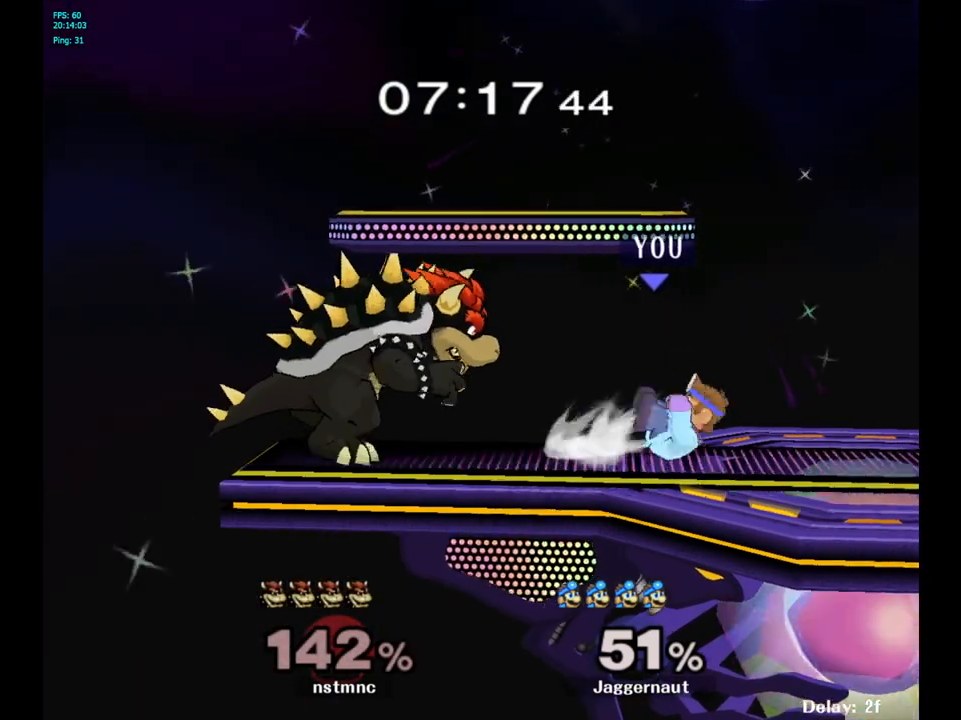
{"buttons": [], "left_stick": "left", "right_stick": "center", "events": [[167, "right_stick", "center"], [200, "R1", "up"], [433, "left_stick", "left"]]}
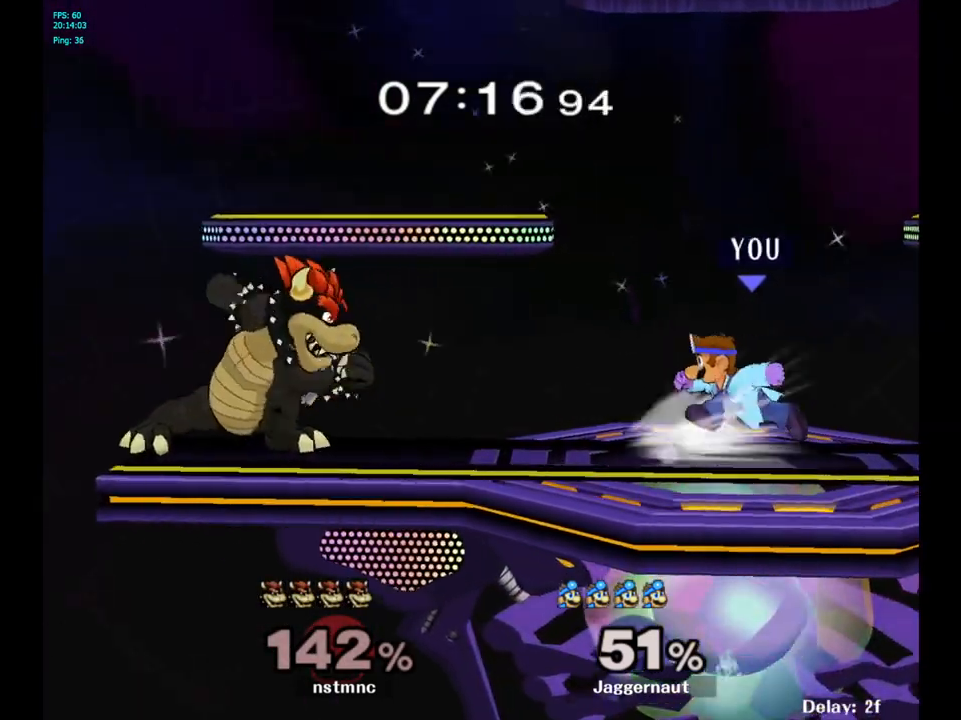
{"buttons": [], "left_stick": "center", "right_stick": "center", "events": [[150, "Y", "down"], [200, "Y", "up"], [283, "left_stick", "center"], [317, "A", "down"], [400, "A", "up"]]}
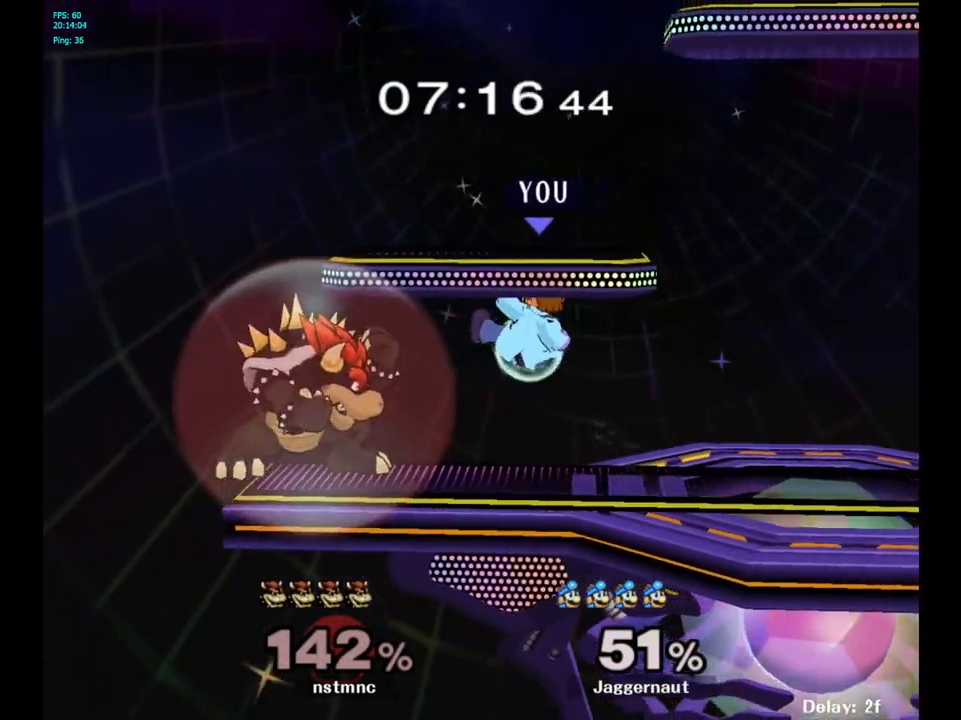
{"buttons": ["R1"], "left_stick": "right", "right_stick": "center", "events": [[100, "left_stick", "down"], [133, "R1", "down"], [150, "left_stick", "down-left"], [300, "left_stick", "center"], [400, "left_stick", "right"]]}
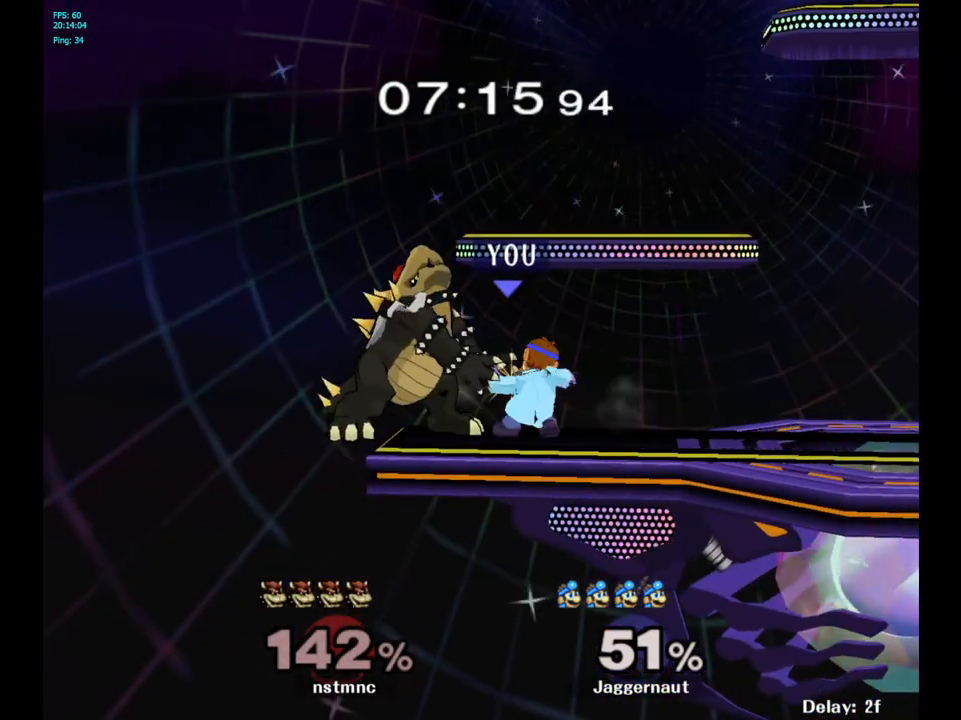
{"buttons": [], "left_stick": "up-right", "right_stick": "center", "events": [[283, "R1", "up"], [283, "left_stick", "up-right"]]}
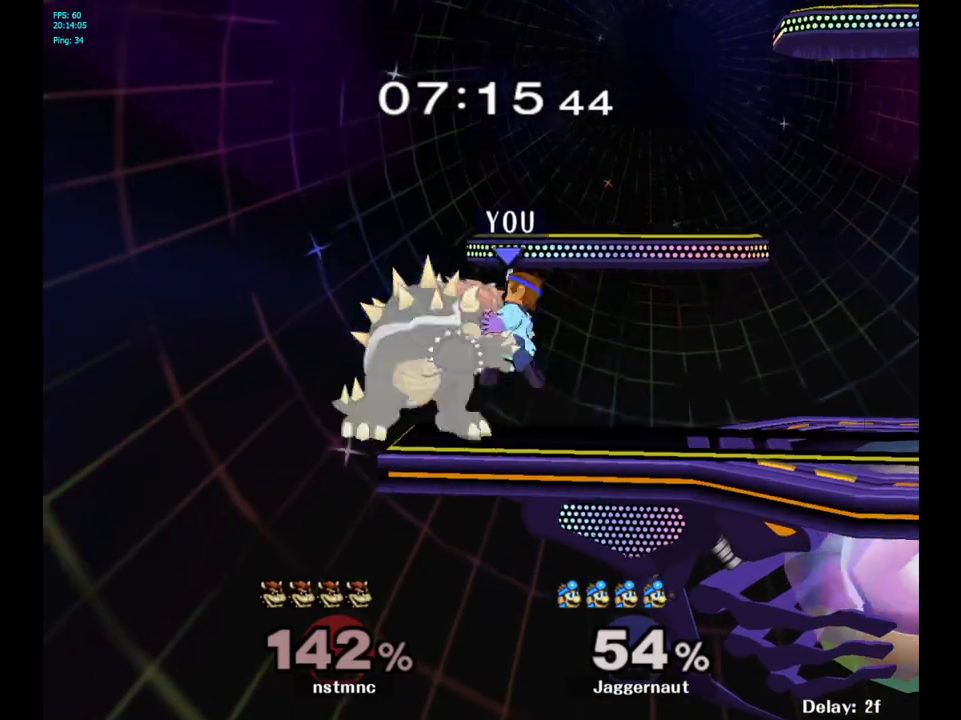
{"buttons": [], "left_stick": "right", "right_stick": "center", "events": [[433, "left_stick", "right"]]}
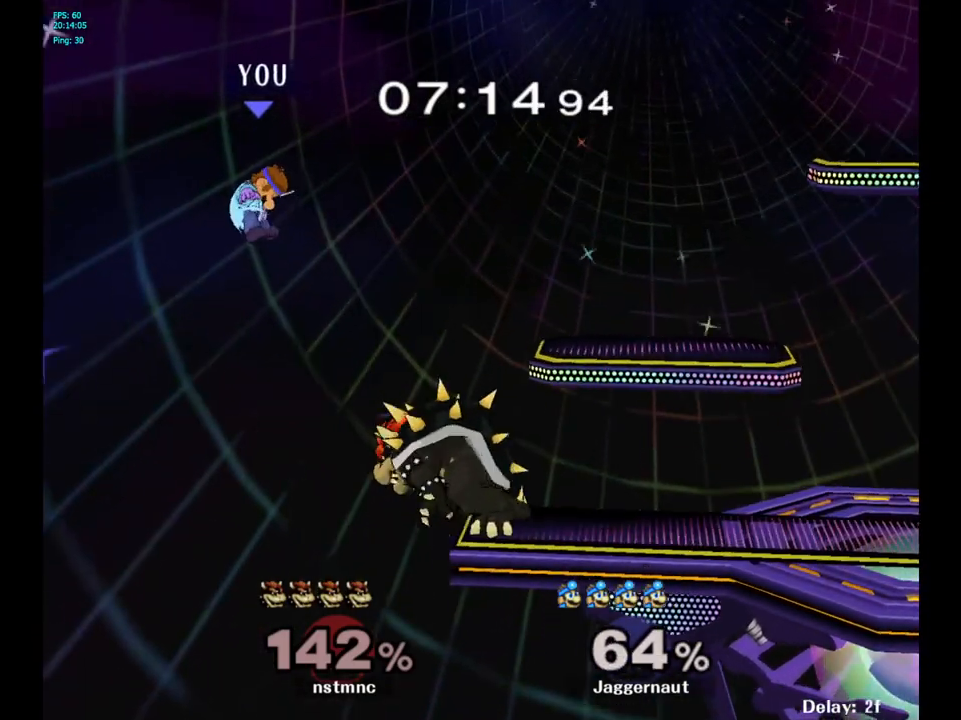
{"buttons": [], "left_stick": "right", "right_stick": "center", "events": [[250, "left_stick", "center"], [317, "left_stick", "right"]]}
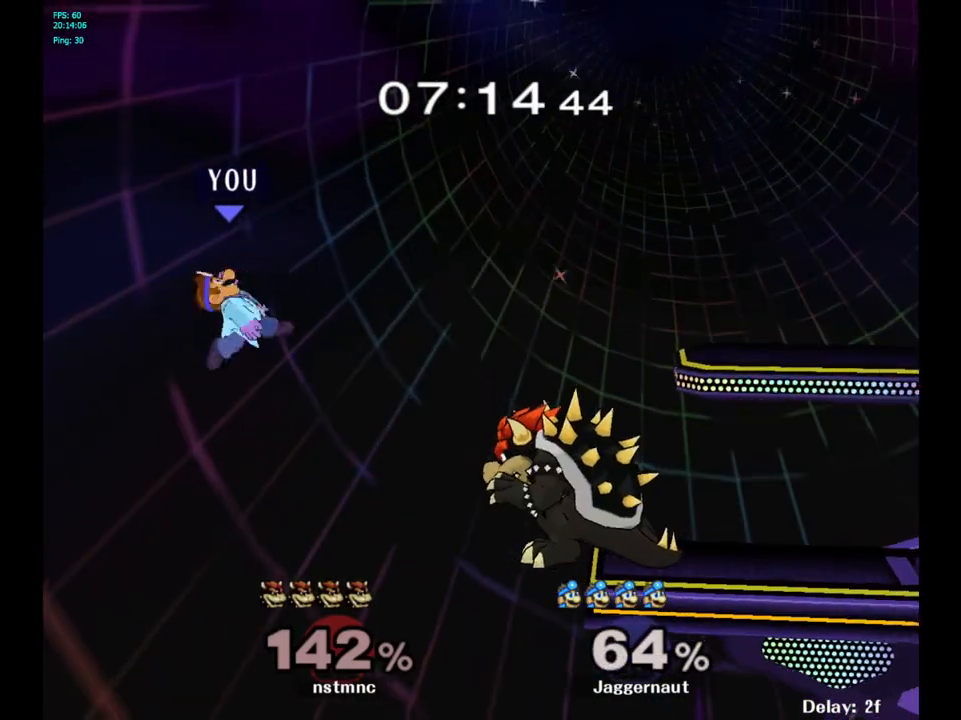
{"buttons": [], "left_stick": "right", "right_stick": "down", "events": [[17, "Y", "down"], [267, "Y", "up"], [500, "right_stick", "down"]]}
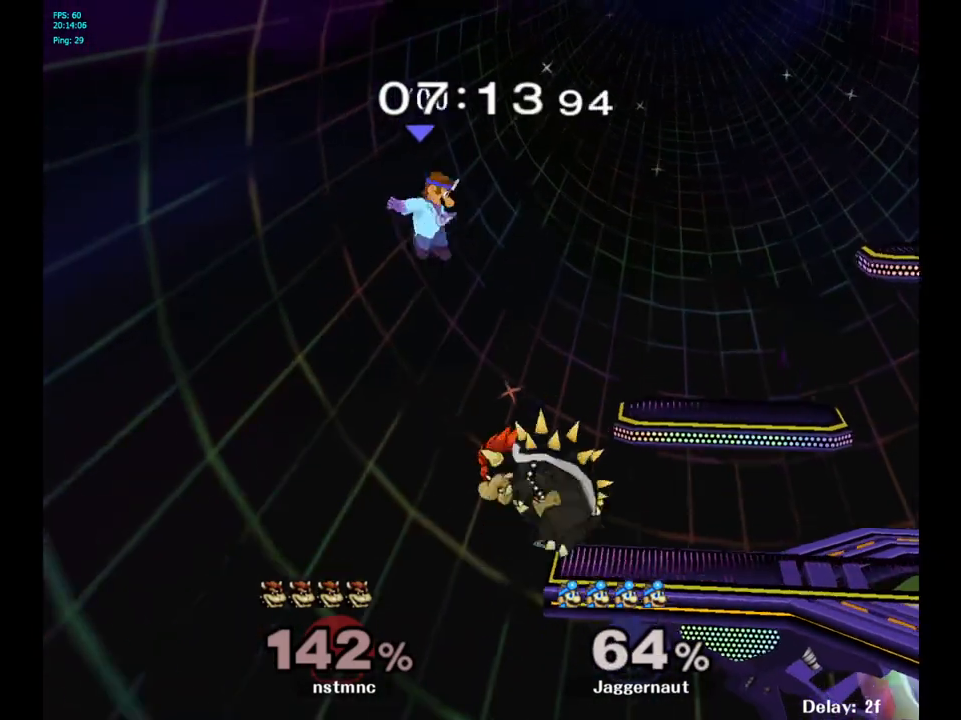
{"buttons": [], "left_stick": "right", "right_stick": "center", "events": [[133, "right_stick", "center"]]}
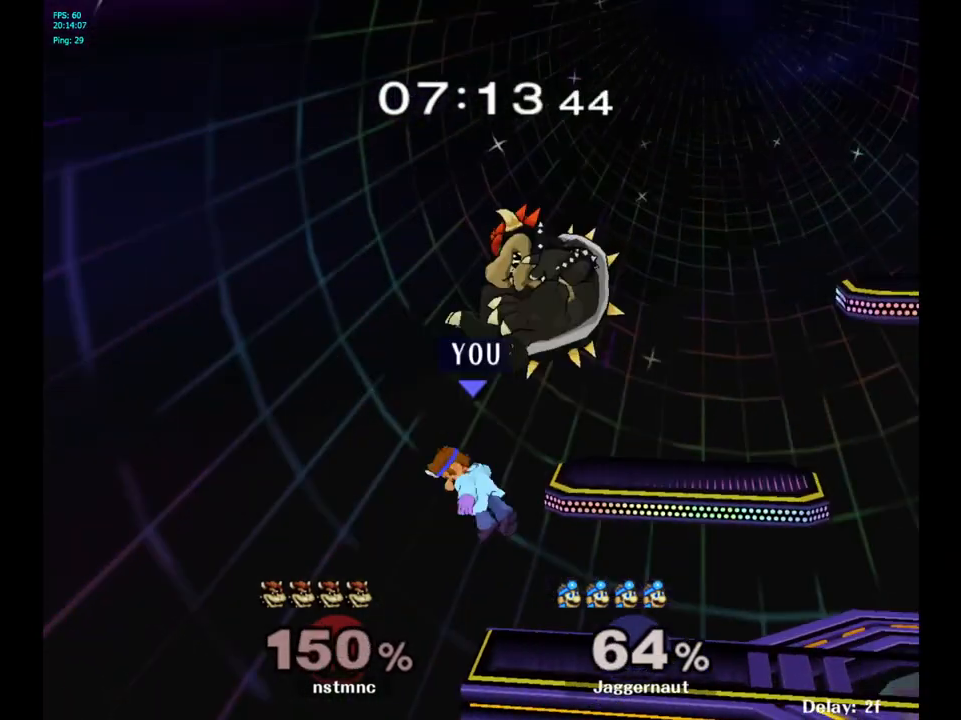
{"buttons": [], "left_stick": "center", "right_stick": "center", "events": [[133, "R1", "down"], [300, "R1", "up"], [400, "left_stick", "center"]]}
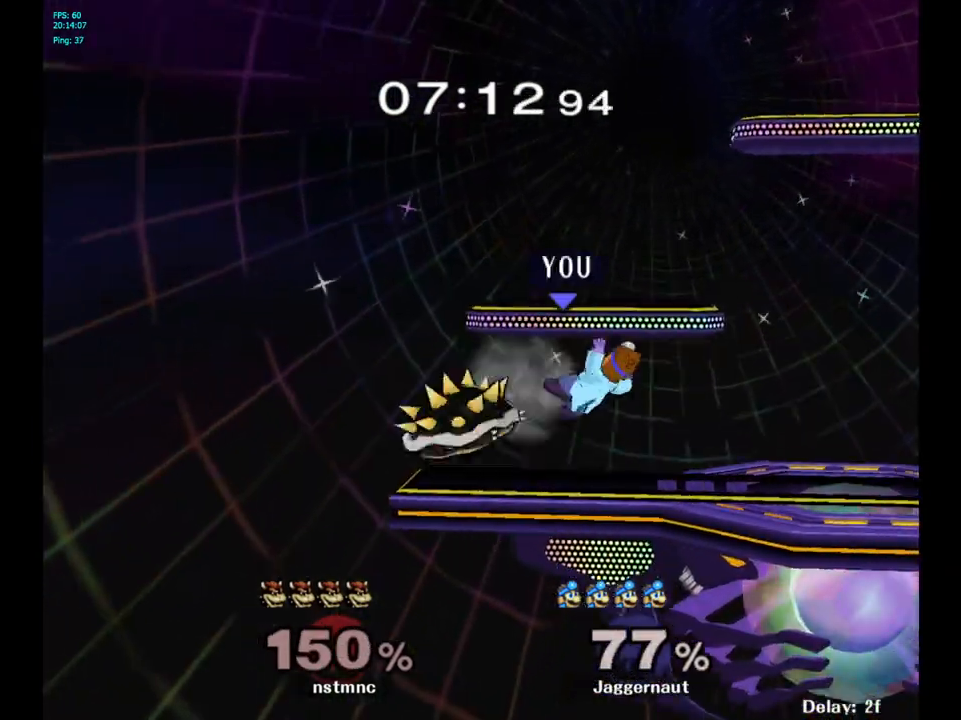
{"buttons": [], "left_stick": "center", "right_stick": "center", "events": [[50, "Y", "down"], [50, "left_stick", "up-left"], [217, "left_stick", "center"], [233, "Y", "up"]]}